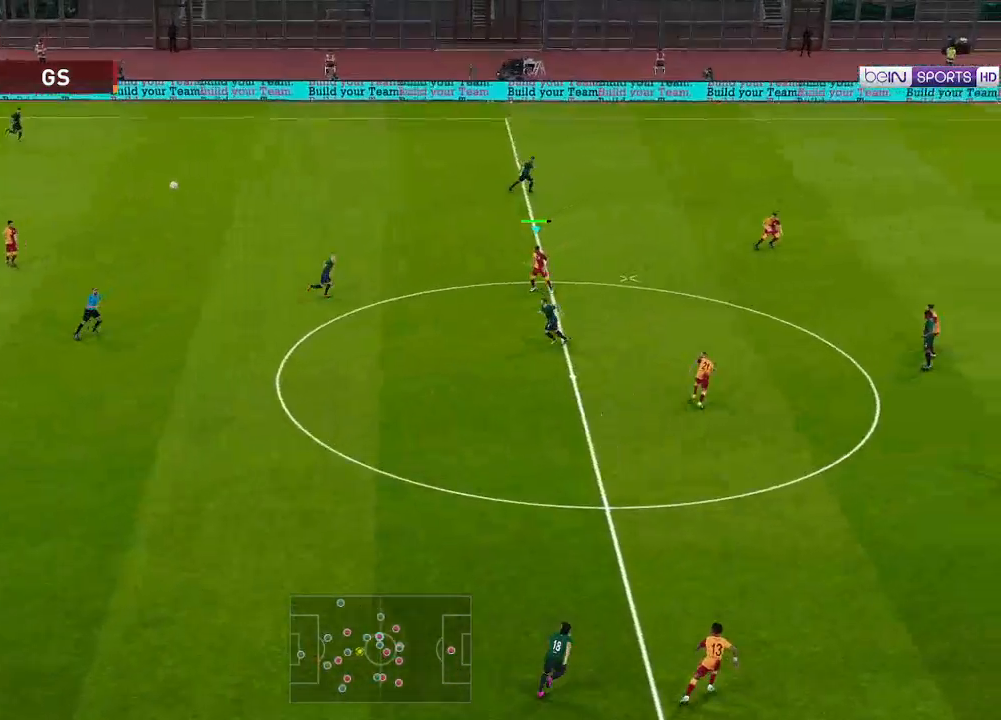
Gameplay with a controller (Xbox layout); each line is a JSON object with the inputs held at the frame after it. "events" lists button and stick changes between this image and that frame as [ms after this image, input, new state], when the widget could be followed in between.
{"buttons": ["DPAD_LEFT"], "left_stick": "center", "right_stick": "center", "events": [[200, "A", "down"], [367, "A", "up"]]}
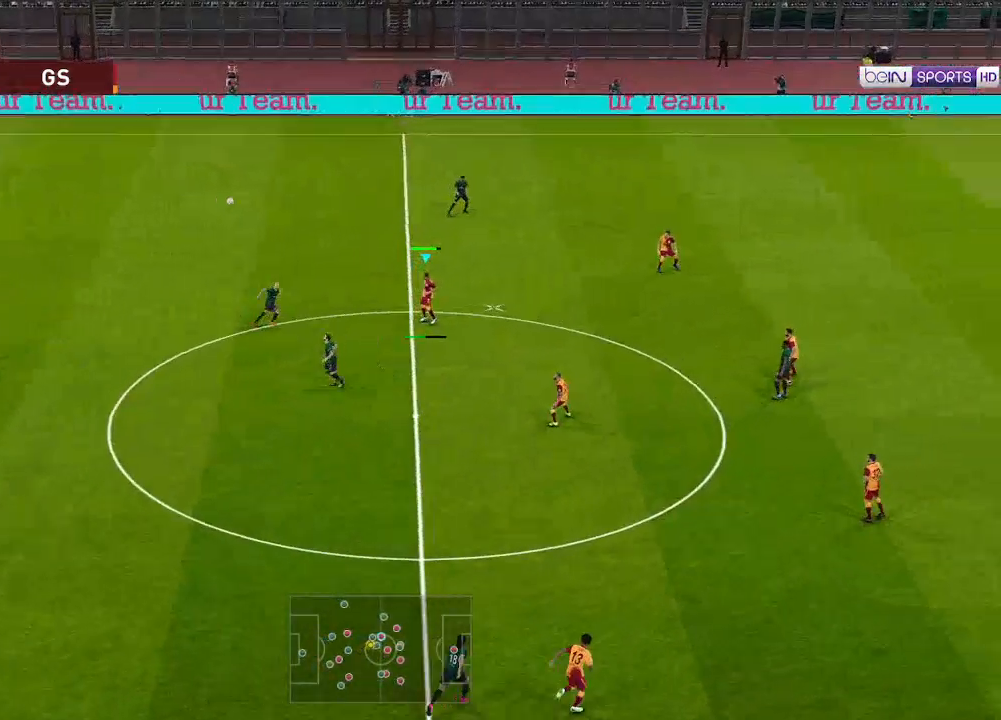
{"buttons": ["DPAD_LEFT"], "left_stick": "center", "right_stick": "center", "events": []}
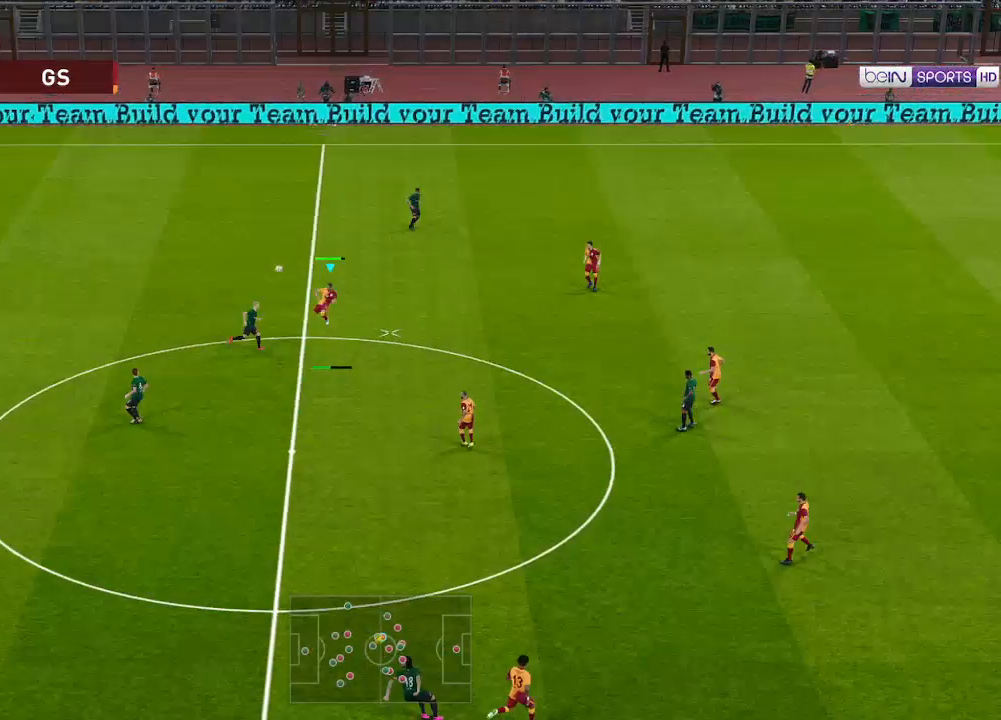
{"buttons": ["DPAD_LEFT"], "left_stick": "center", "right_stick": "center", "events": []}
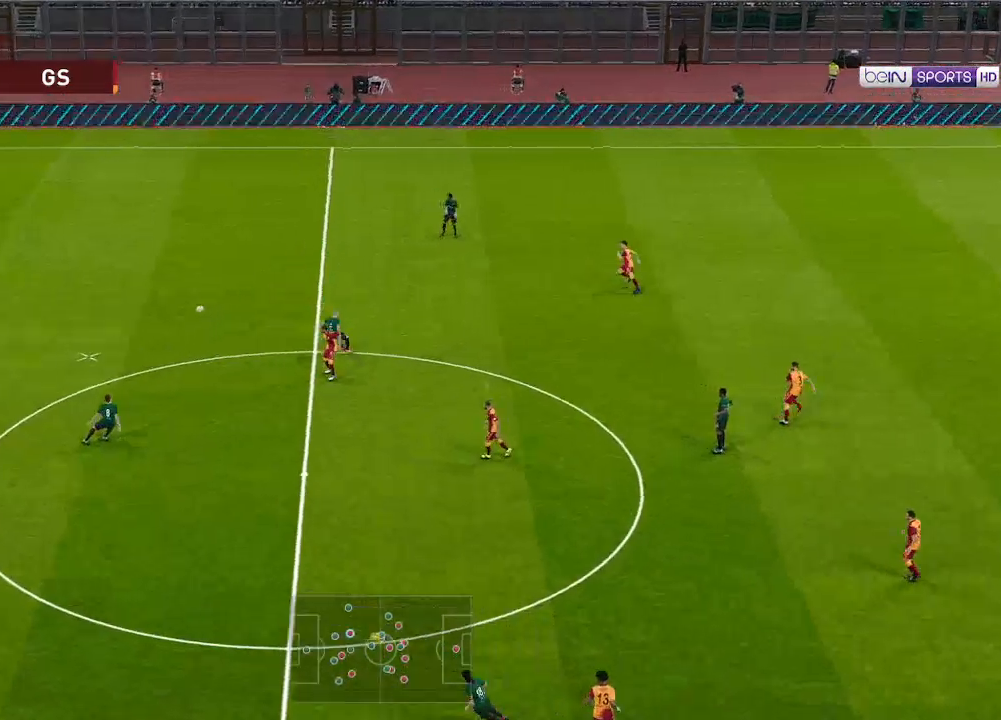
{"buttons": ["DPAD_LEFT"], "left_stick": "center", "right_stick": "center", "events": []}
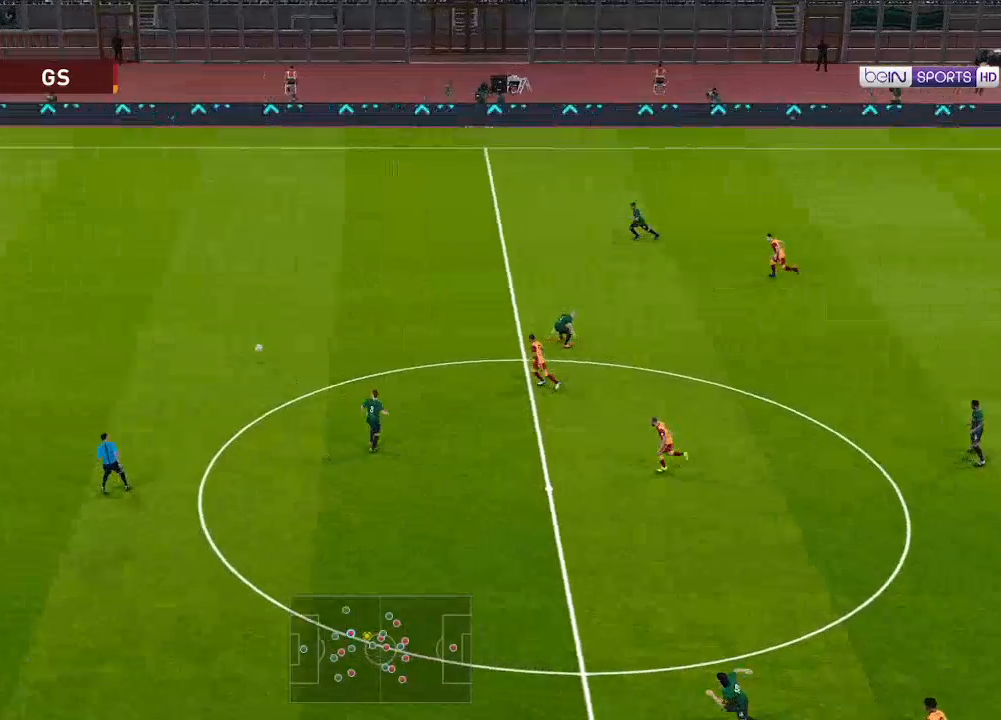
{"buttons": ["DPAD_LEFT"], "left_stick": "center", "right_stick": "center", "events": []}
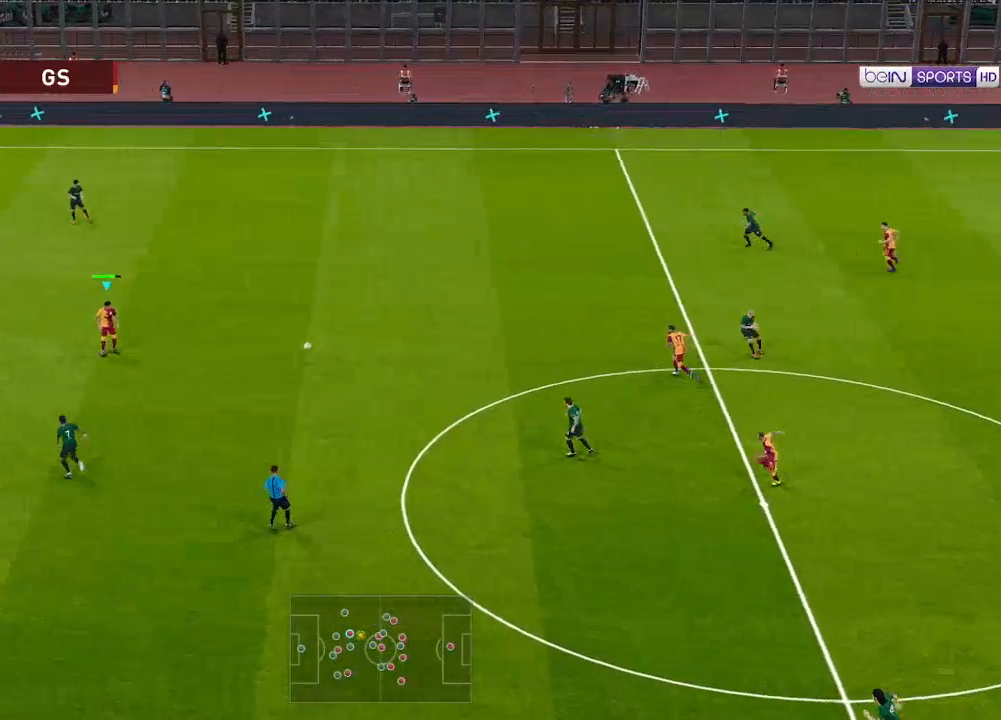
{"buttons": ["DPAD_LEFT"], "left_stick": "center", "right_stick": "center", "events": []}
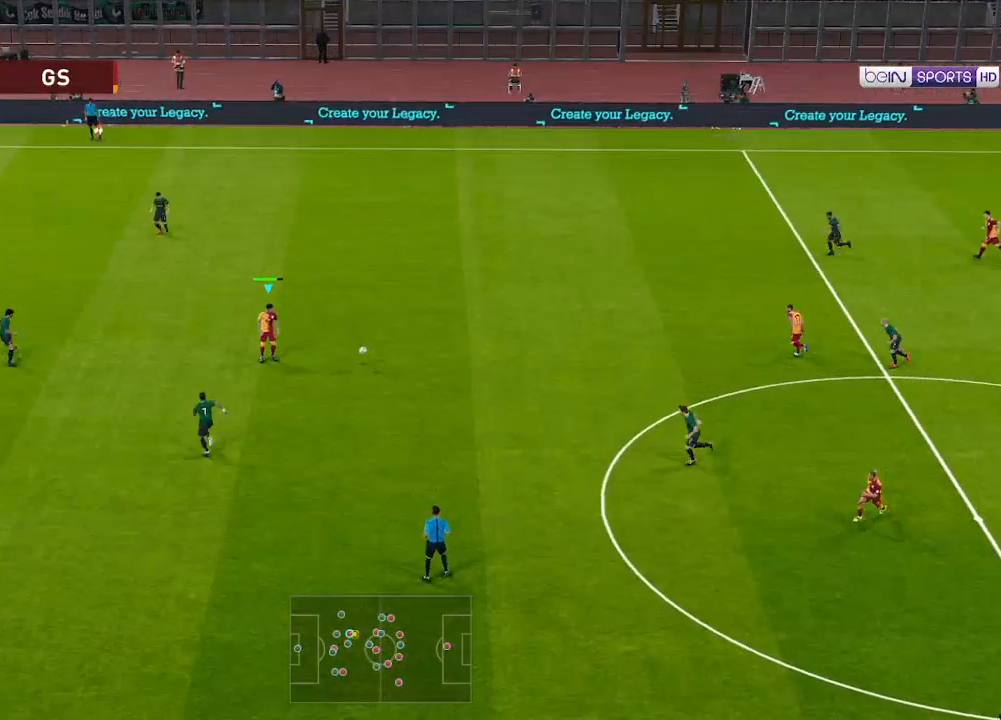
{"buttons": ["DPAD_LEFT"], "left_stick": "center", "right_stick": "center", "events": []}
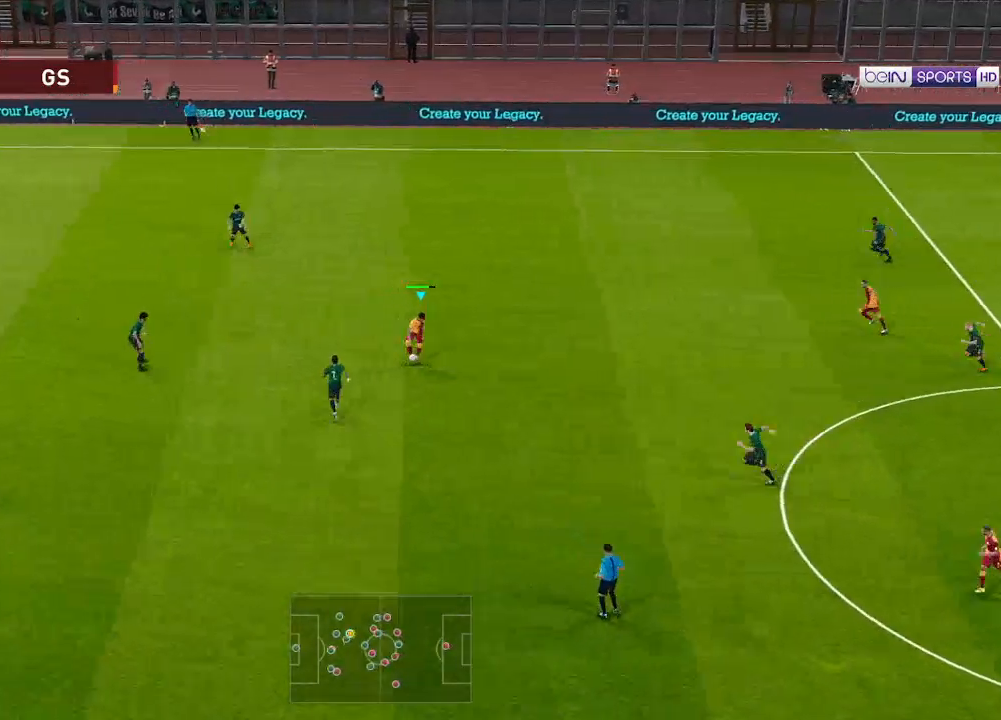
{"buttons": ["DPAD_DOWN", "DPAD_RIGHT"], "left_stick": "center", "right_stick": "center", "events": [[167, "DPAD_DOWN", "down"], [167, "DPAD_LEFT", "up"], [300, "DPAD_RIGHT", "down"]]}
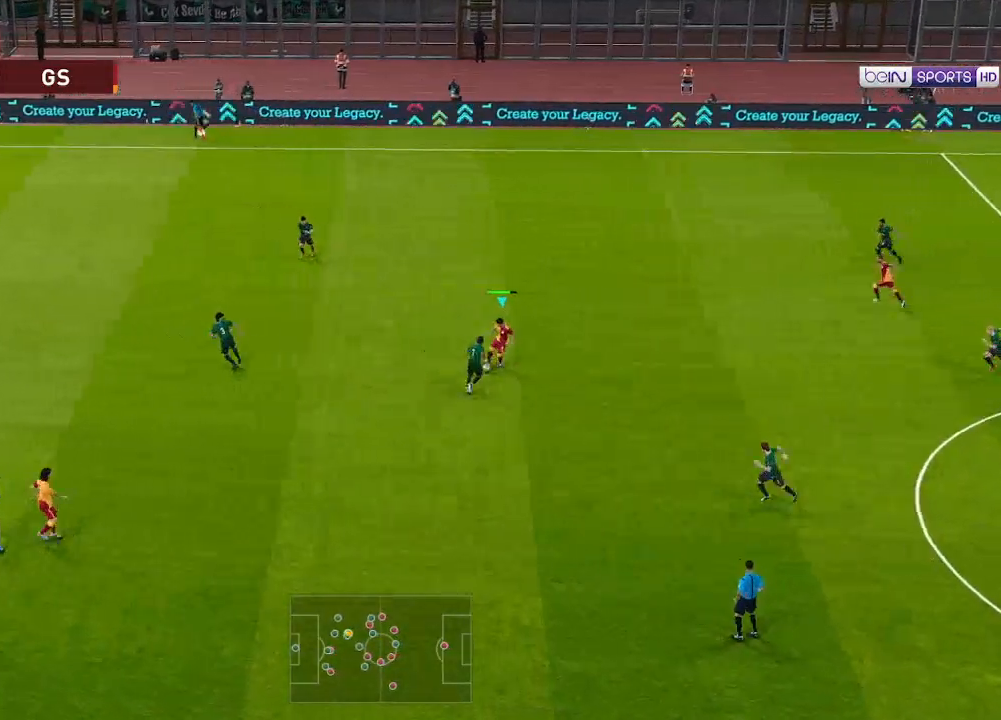
{"buttons": ["DPAD_RIGHT"], "left_stick": "center", "right_stick": "center", "events": [[300, "DPAD_DOWN", "up"]]}
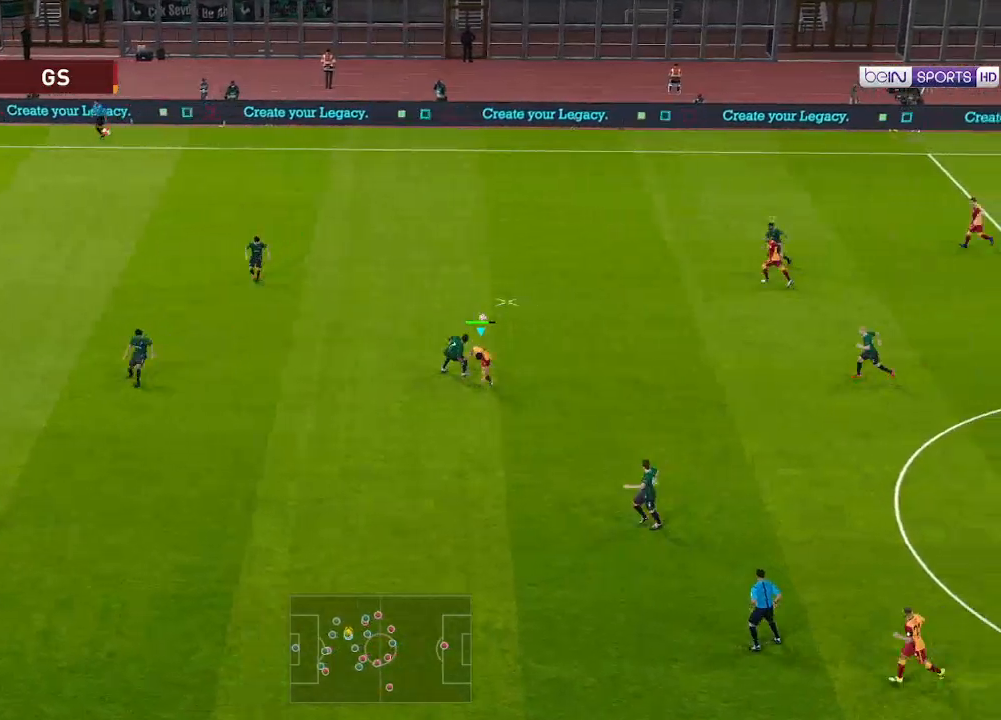
{"buttons": ["R1", "DPAD_UP", "DPAD_LEFT"], "left_stick": "center", "right_stick": "center", "events": [[67, "DPAD_UP", "down"], [100, "R1", "down"], [267, "DPAD_RIGHT", "up"], [267, "DPAD_UP", "up"], [267, "L1", "down"], [300, "DPAD_LEFT", "down"], [400, "L1", "up"], [500, "DPAD_UP", "down"]]}
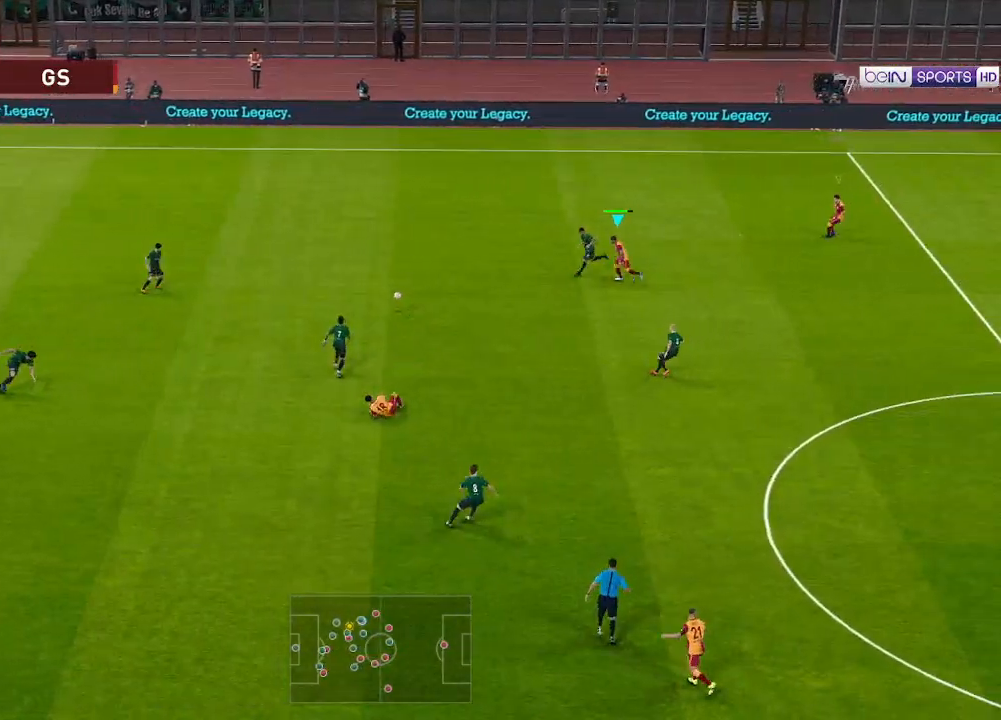
{"buttons": ["R1", "DPAD_LEFT"], "left_stick": "center", "right_stick": "center", "events": [[333, "DPAD_UP", "up"]]}
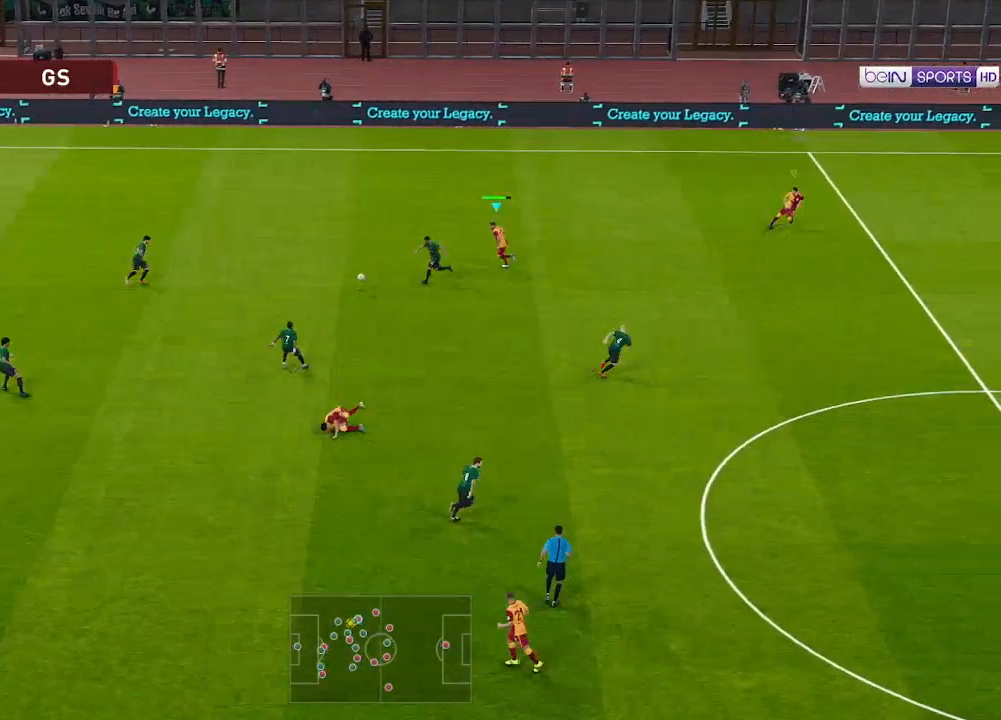
{"buttons": ["R1", "DPAD_DOWN"], "left_stick": "center", "right_stick": "center", "events": [[33, "DPAD_DOWN", "down"], [367, "DPAD_LEFT", "up"]]}
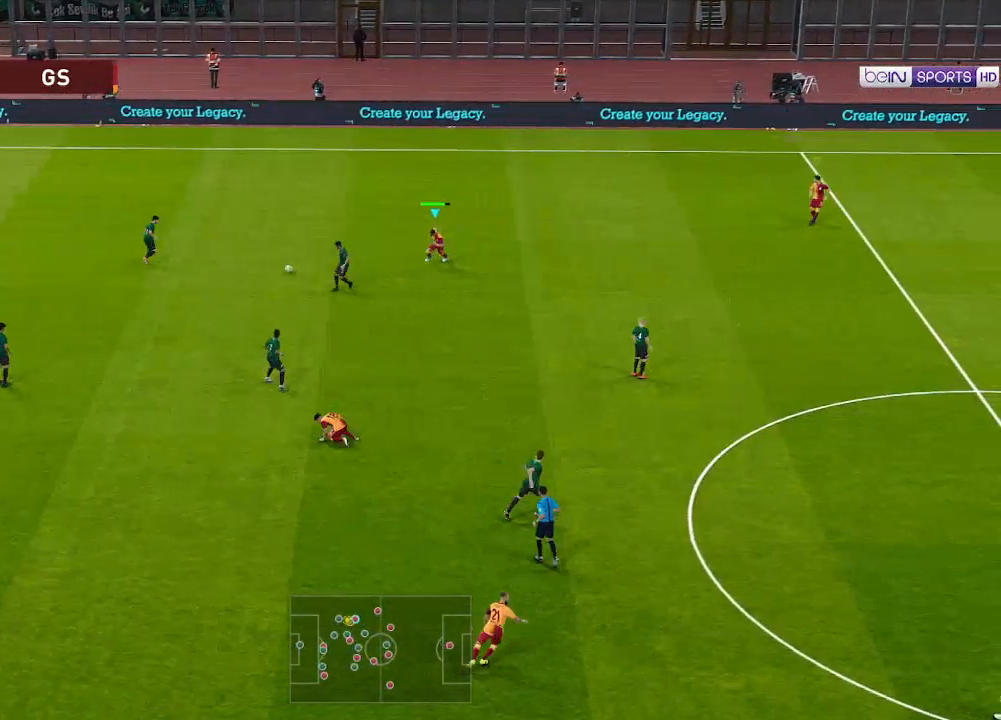
{"buttons": ["A", "R1", "DPAD_DOWN", "DPAD_LEFT"], "left_stick": "center", "right_stick": "center", "events": [[133, "A", "down"], [167, "DPAD_DOWN", "up"], [433, "DPAD_LEFT", "down"], [500, "DPAD_DOWN", "down"]]}
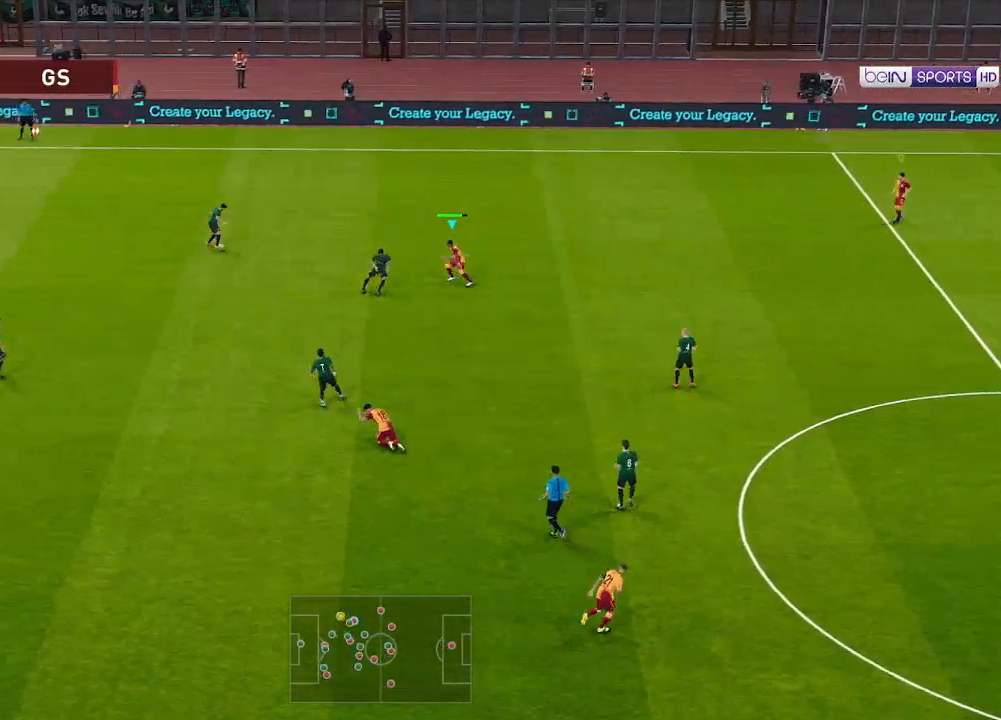
{"buttons": ["A", "R1"], "left_stick": "center", "right_stick": "center", "events": [[167, "A", "up"], [367, "A", "down"], [467, "DPAD_DOWN", "up"], [467, "DPAD_LEFT", "up"]]}
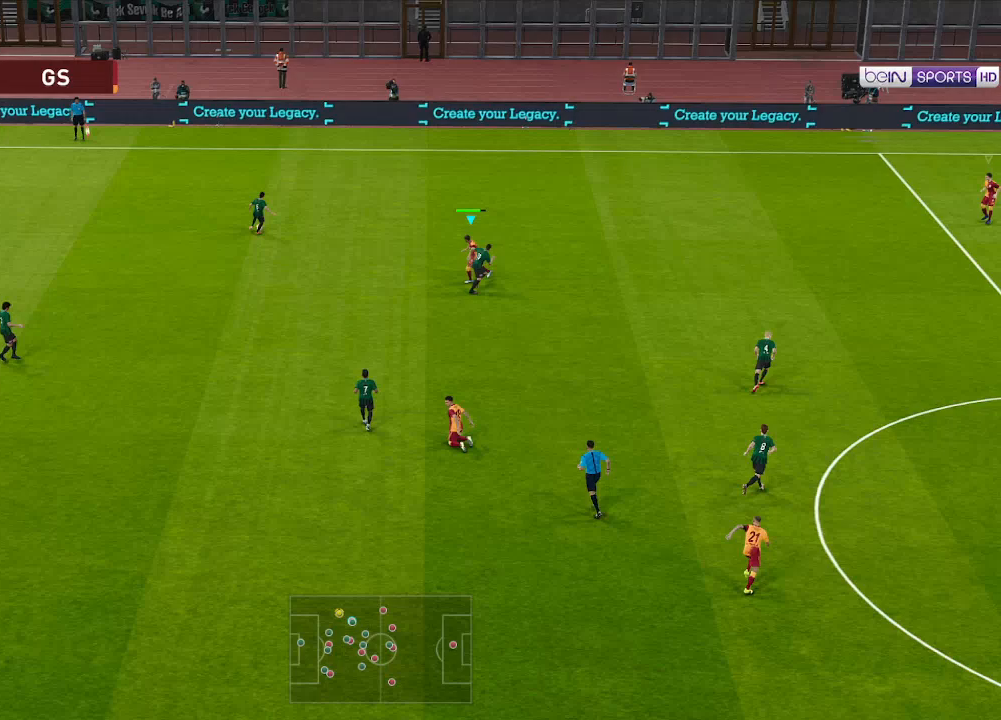
{"buttons": ["R1", "DPAD_UP", "DPAD_LEFT"], "left_stick": "center", "right_stick": "center", "events": [[200, "DPAD_UP", "down"], [300, "DPAD_LEFT", "down"], [333, "A", "up"]]}
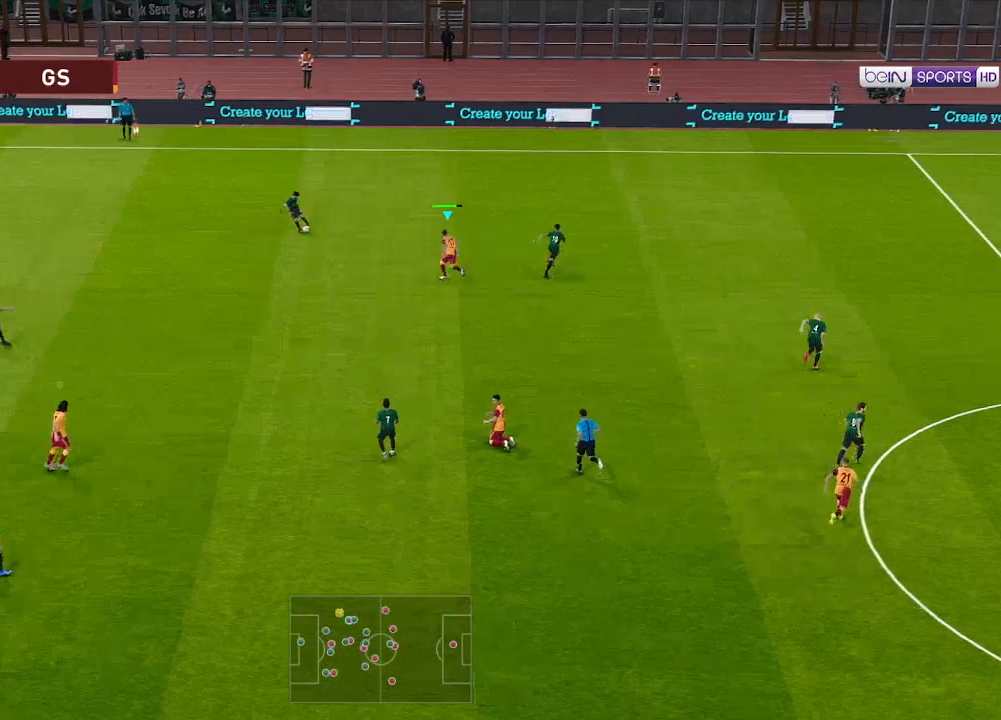
{"buttons": ["A", "R1", "DPAD_UP", "DPAD_LEFT"], "left_stick": "center", "right_stick": "center", "events": [[200, "A", "down"]]}
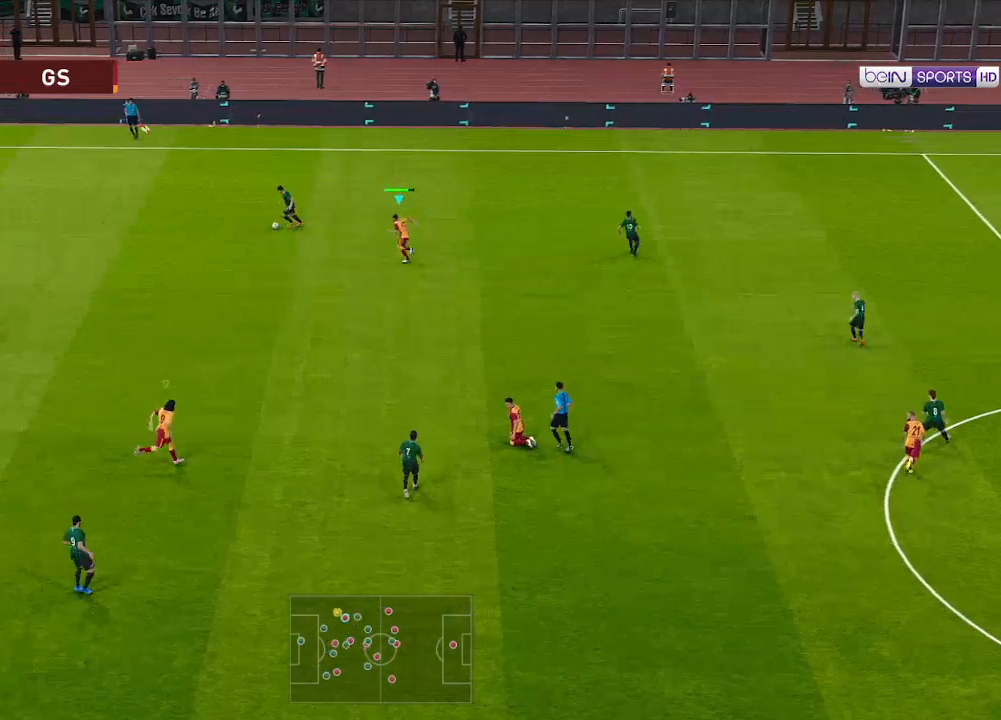
{"buttons": ["A", "R1", "DPAD_LEFT"], "left_stick": "center", "right_stick": "center", "events": [[67, "DPAD_UP", "up"], [100, "DPAD_LEFT", "up"], [467, "DPAD_LEFT", "down"]]}
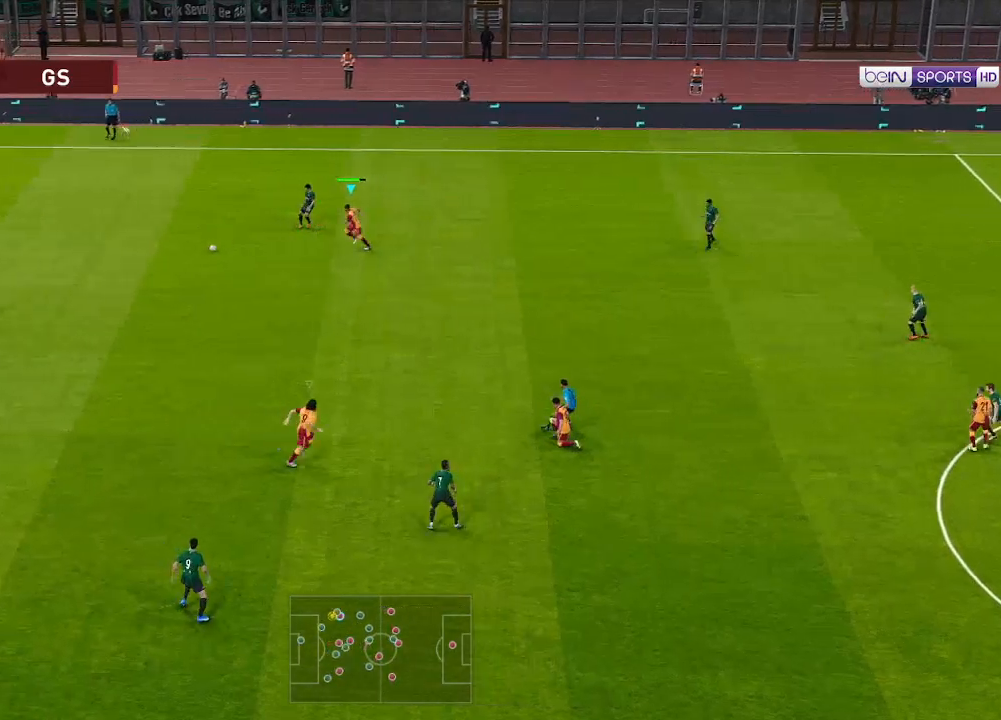
{"buttons": ["R1", "DPAD_UP"], "left_stick": "center", "right_stick": "center", "events": [[33, "L1", "down"], [133, "L1", "up"], [167, "DPAD_UP", "down"], [400, "DPAD_LEFT", "up"], [467, "A", "up"]]}
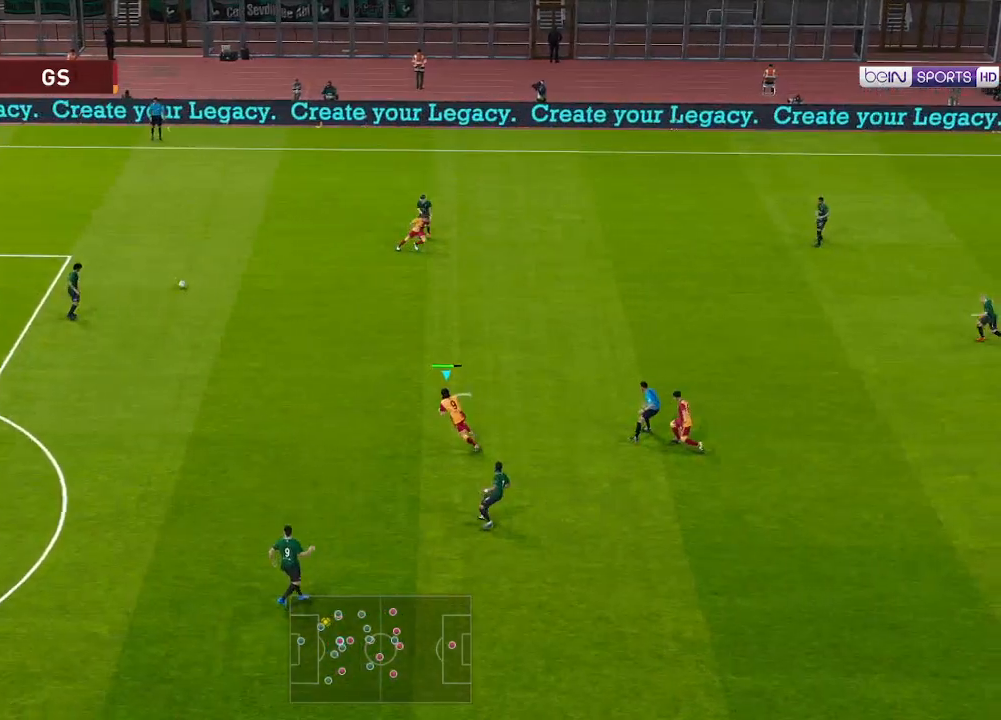
{"buttons": ["R1", "DPAD_UP"], "left_stick": "center", "right_stick": "center", "events": []}
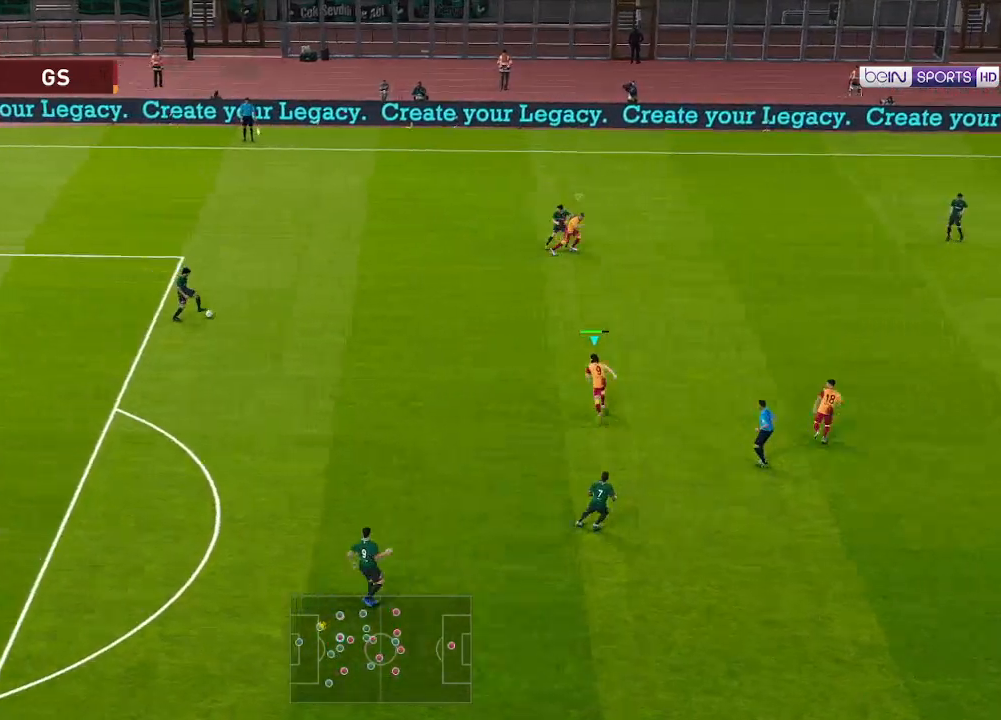
{"buttons": ["A", "R1"], "left_stick": "center", "right_stick": "center", "events": [[33, "DPAD_LEFT", "down"], [200, "A", "down"], [433, "DPAD_UP", "up"], [467, "DPAD_LEFT", "up"]]}
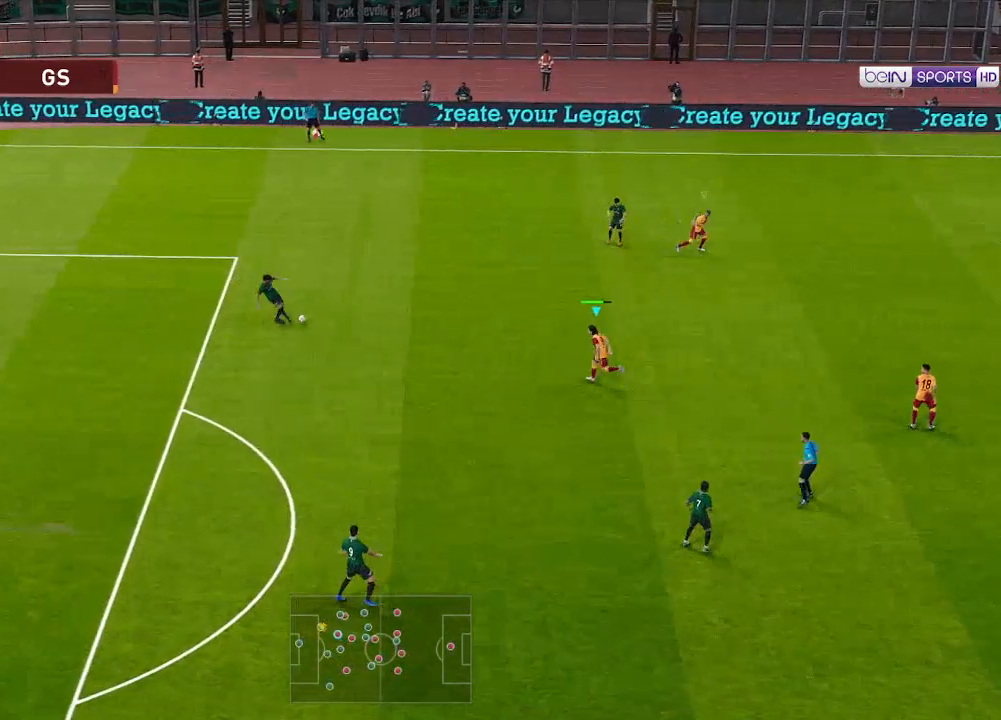
{"buttons": ["A", "R1", "DPAD_DOWN"], "left_stick": "center", "right_stick": "center", "events": [[33, "DPAD_DOWN", "down"], [133, "DPAD_LEFT", "down"], [333, "L1", "down"], [467, "DPAD_LEFT", "up"], [467, "L1", "up"]]}
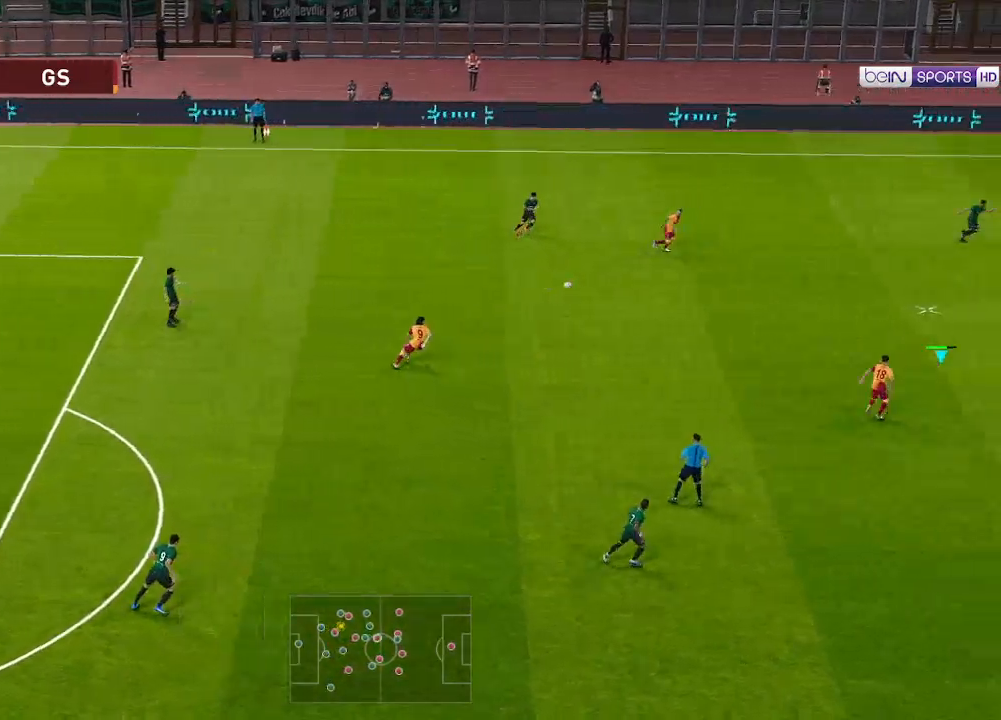
{"buttons": ["A", "R1", "DPAD_UP"], "left_stick": "center", "right_stick": "center", "events": [[167, "DPAD_DOWN", "up"], [467, "DPAD_UP", "down"]]}
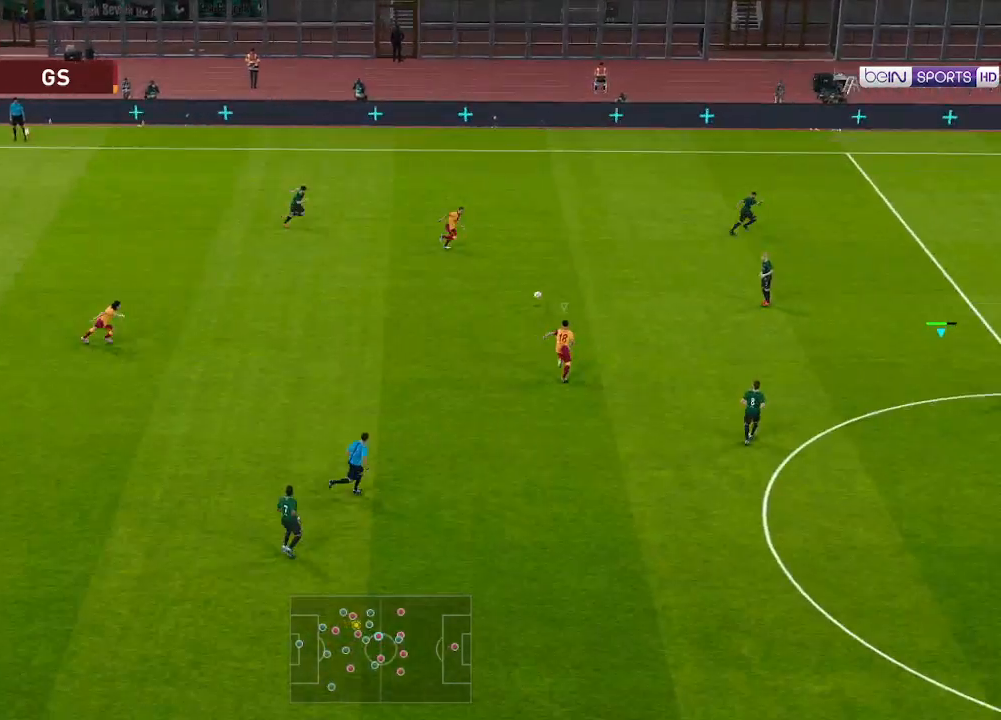
{"buttons": ["R1", "DPAD_UP"], "left_stick": "center", "right_stick": "center", "events": [[333, "A", "up"]]}
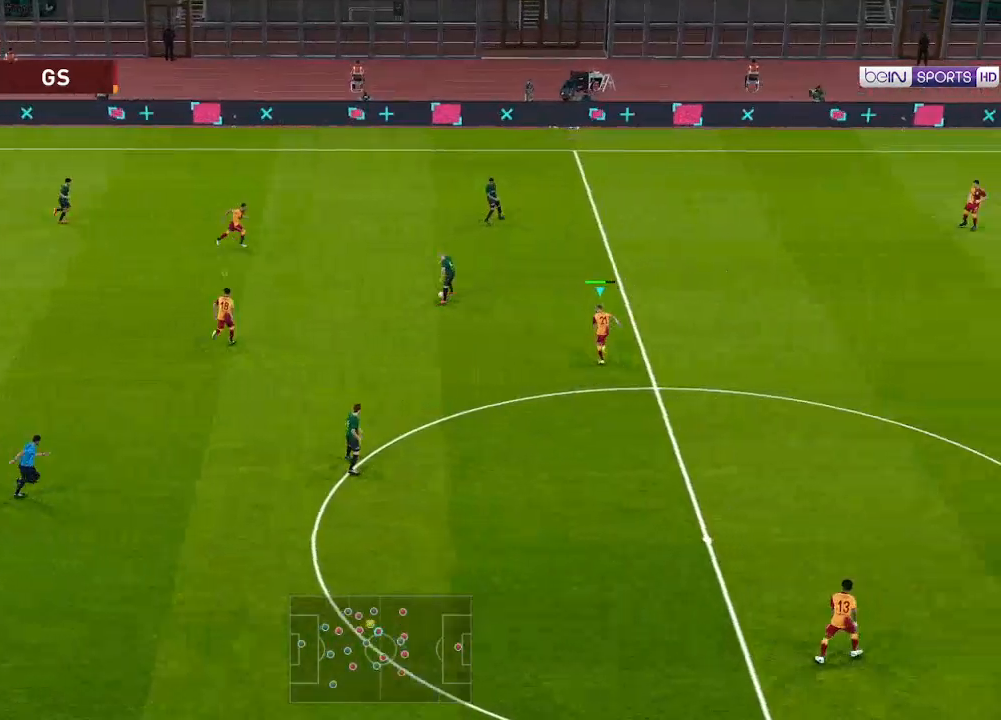
{"buttons": ["A", "R1", "DPAD_UP"], "left_stick": "center", "right_stick": "center", "events": [[300, "A", "down"]]}
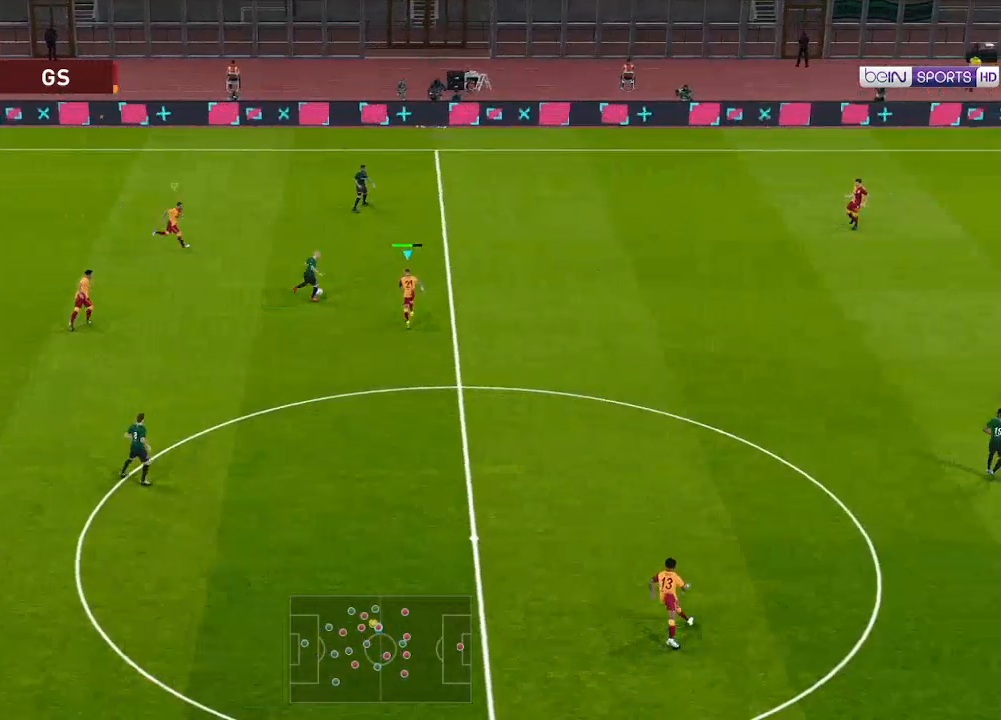
{"buttons": ["A", "R1"], "left_stick": "center", "right_stick": "center", "events": [[400, "L1", "down"], [500, "DPAD_UP", "up"], [500, "L1", "up"]]}
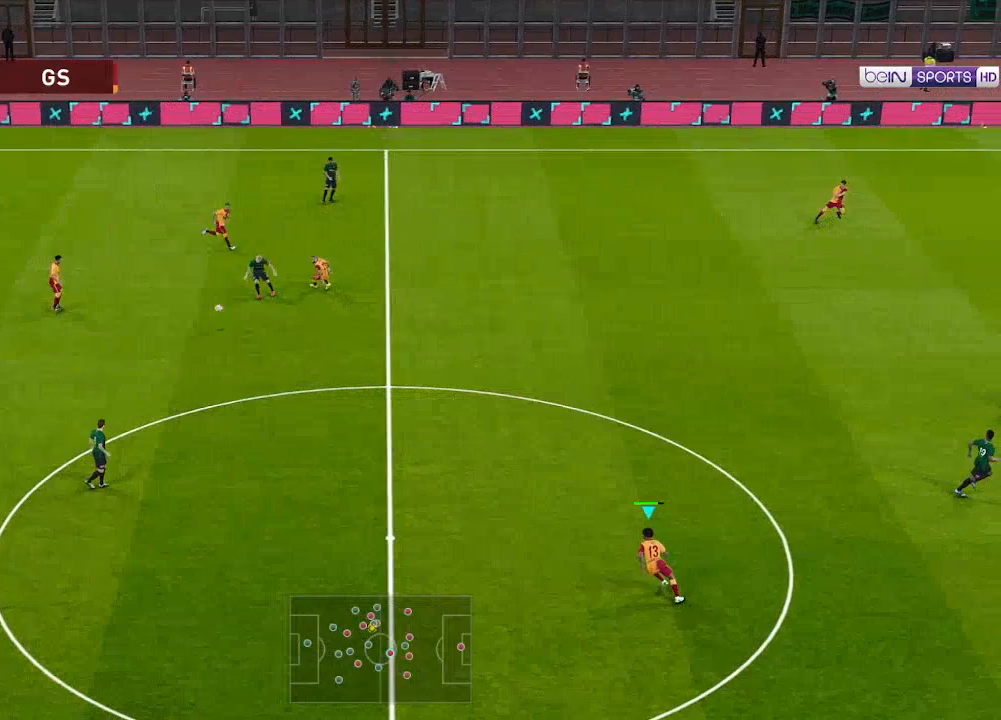
{"buttons": ["A", "R1"], "left_stick": "center", "right_stick": "center", "events": []}
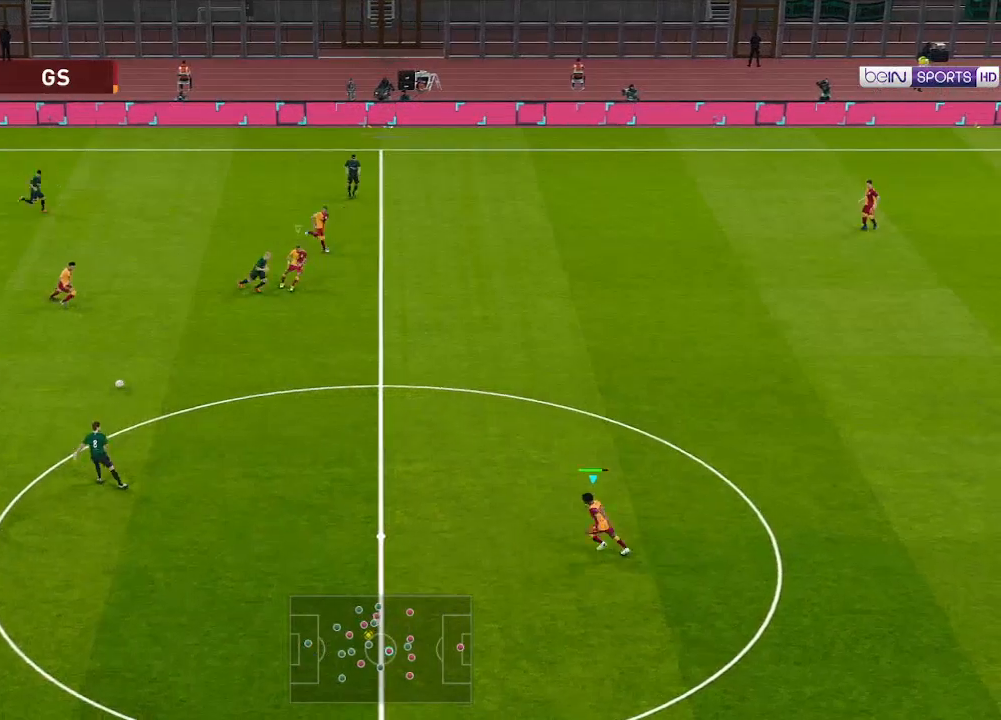
{"buttons": ["A", "R1"], "left_stick": "center", "right_stick": "center", "events": []}